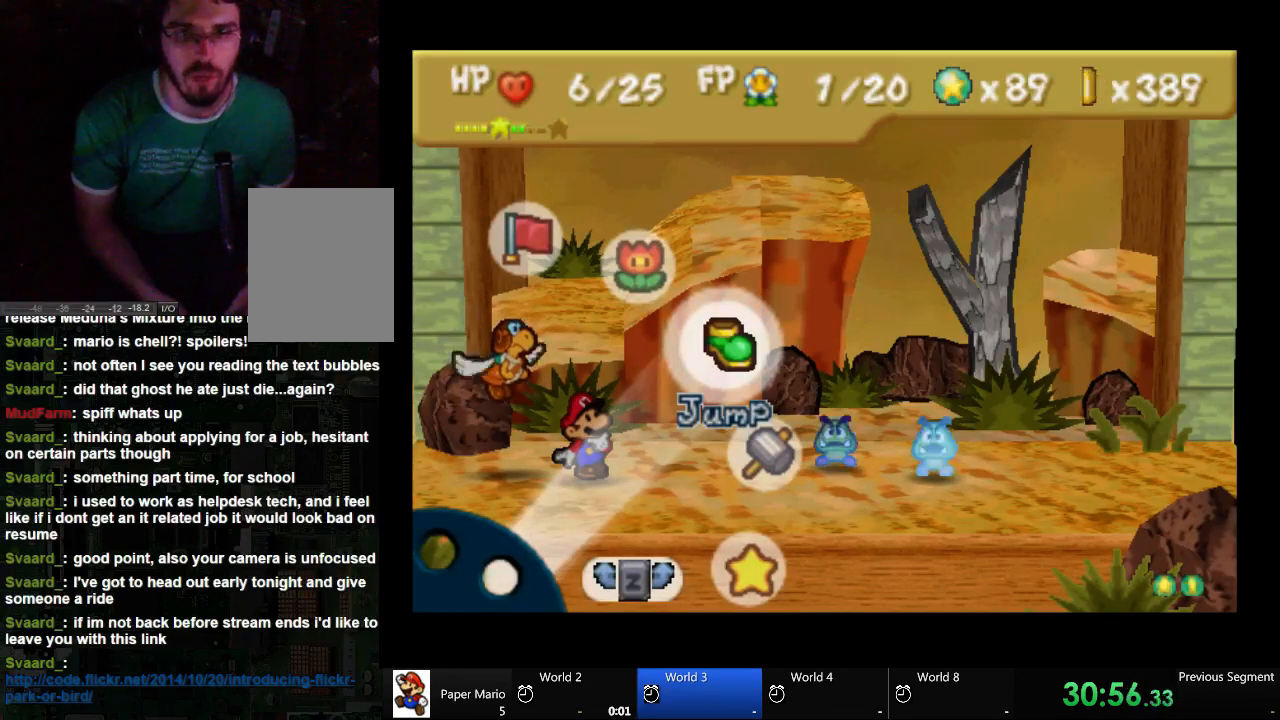
Gameplay with a controller (Xbox layout); each line is a JSON object with the inputs held at the frame after it (dt_ms = milliseconds from this image to that frame). "events" lists button and stick changes between this image and that frame as [ms after this image, input, new state], when the widget could be followed in between. Not read: L1 L2 L3 R3.
{"dt_ms": 500, "buttons": [], "left_stick": "up-left", "right_stick": "center", "events": [[500, "left_stick", "up-left"]]}
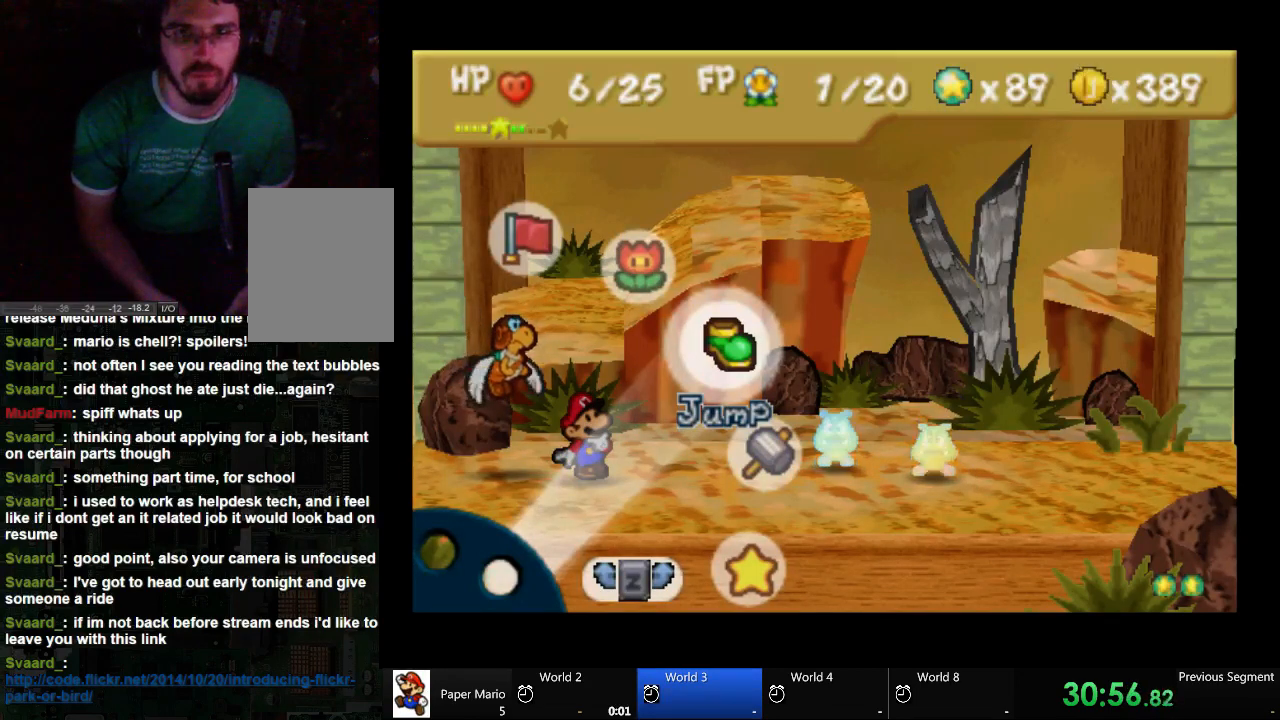
{"dt_ms": 500, "buttons": [], "left_stick": "down", "right_stick": "center", "events": [[267, "left_stick", "center"], [500, "left_stick", "down"]]}
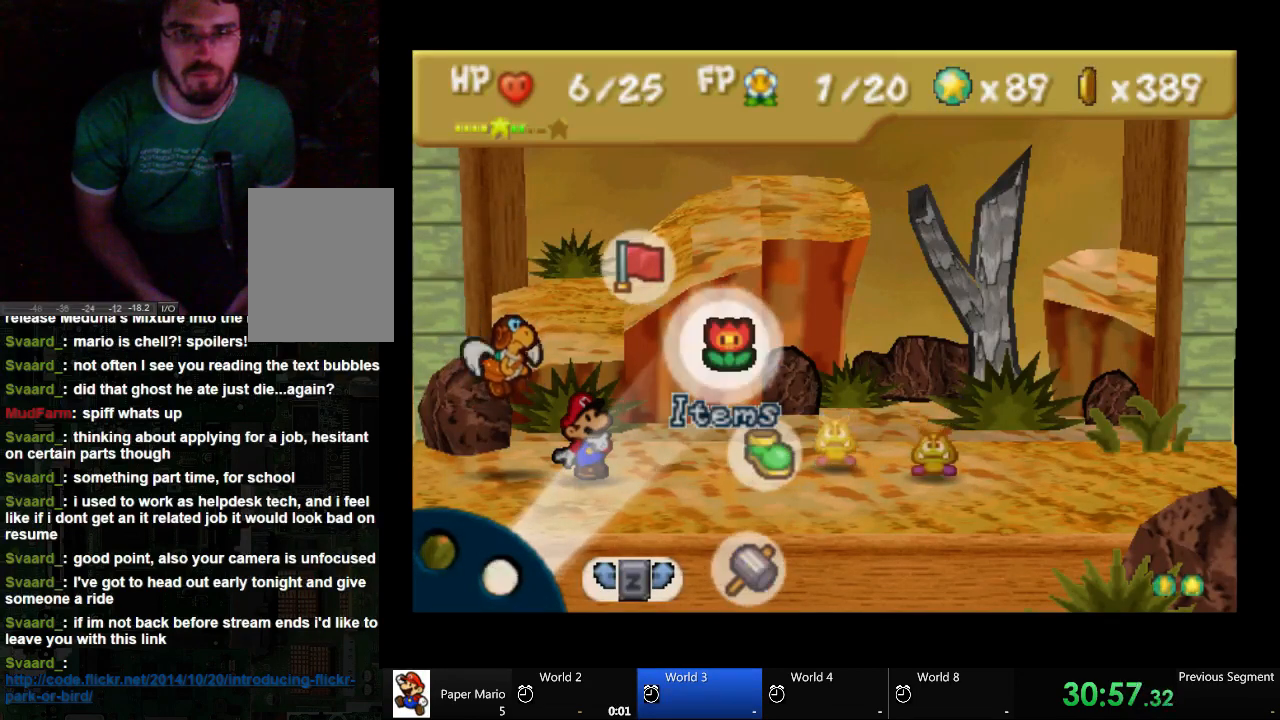
{"dt_ms": 500, "buttons": [], "left_stick": "down", "right_stick": "center", "events": [[200, "left_stick", "center"], [433, "left_stick", "down"]]}
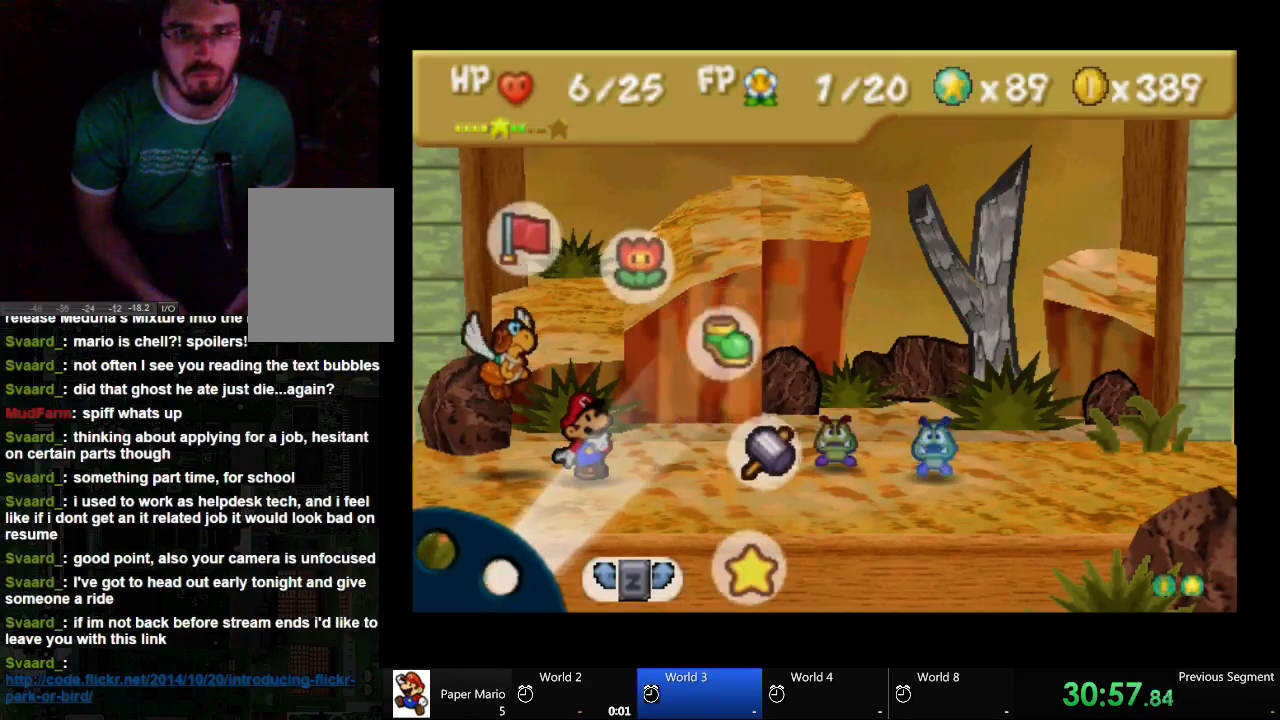
{"dt_ms": 500, "buttons": [], "left_stick": "center", "right_stick": "center", "events": [[133, "left_stick", "center"]]}
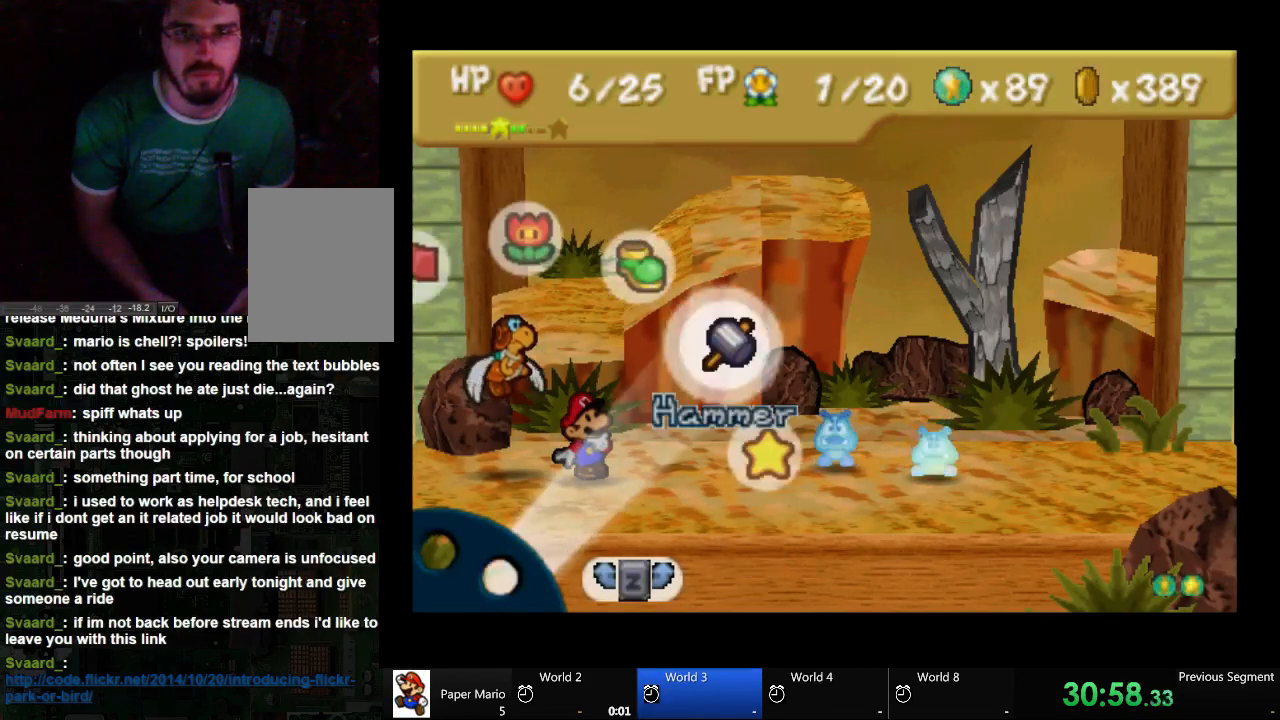
{"dt_ms": 500, "buttons": [], "left_stick": "up", "right_stick": "center", "events": [[133, "left_stick", "down"], [267, "left_stick", "center"], [500, "left_stick", "up"]]}
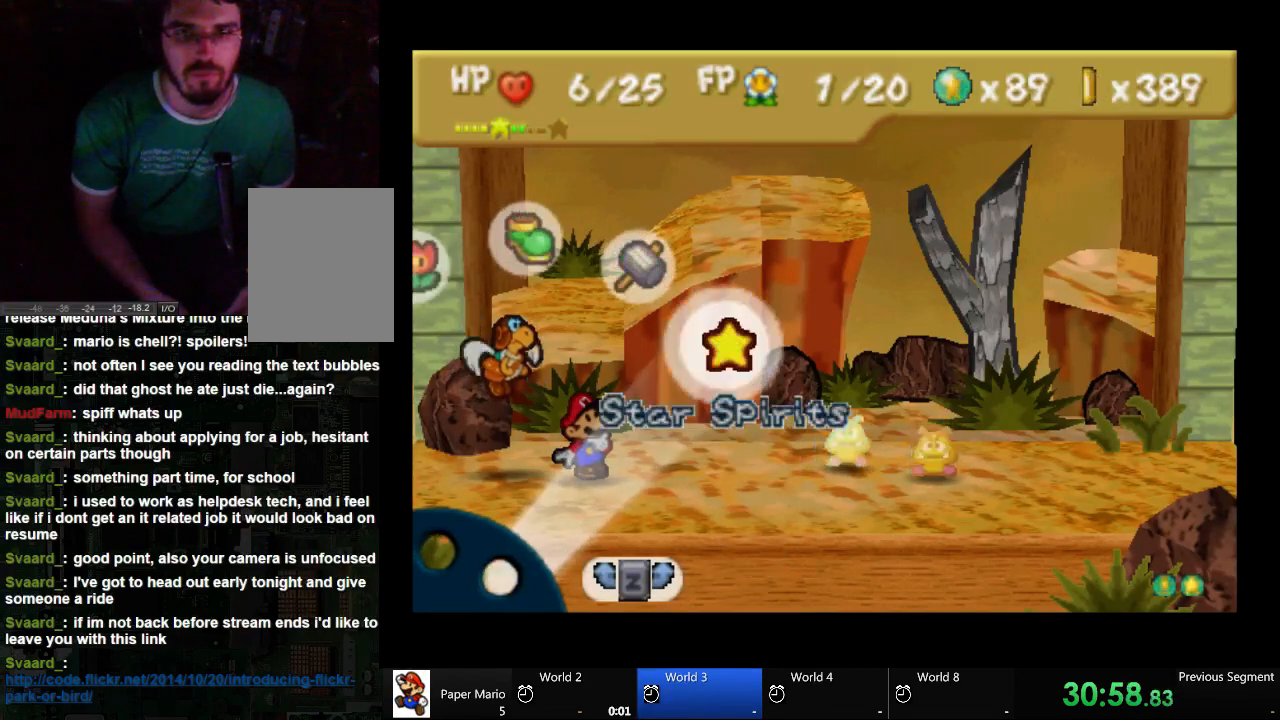
{"dt_ms": 500, "buttons": [], "left_stick": "center", "right_stick": "center", "events": [[200, "left_stick", "center"]]}
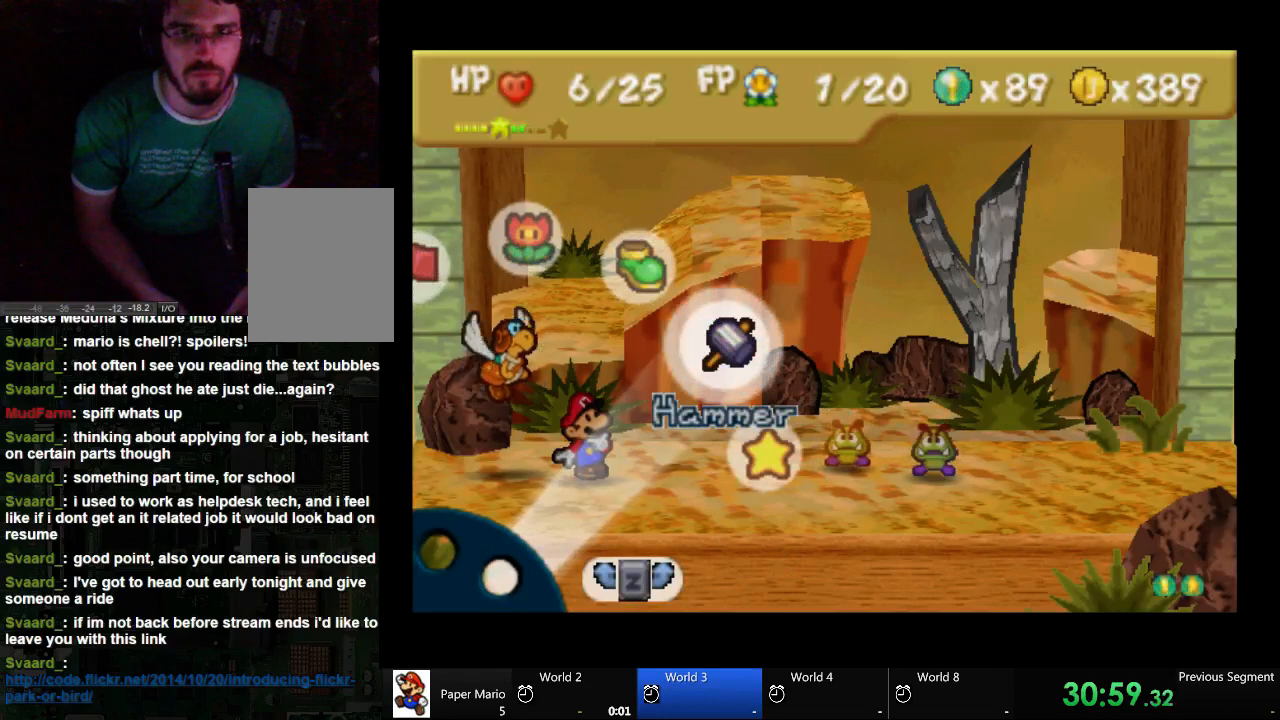
{"dt_ms": 500, "buttons": [], "left_stick": "center", "right_stick": "center", "events": []}
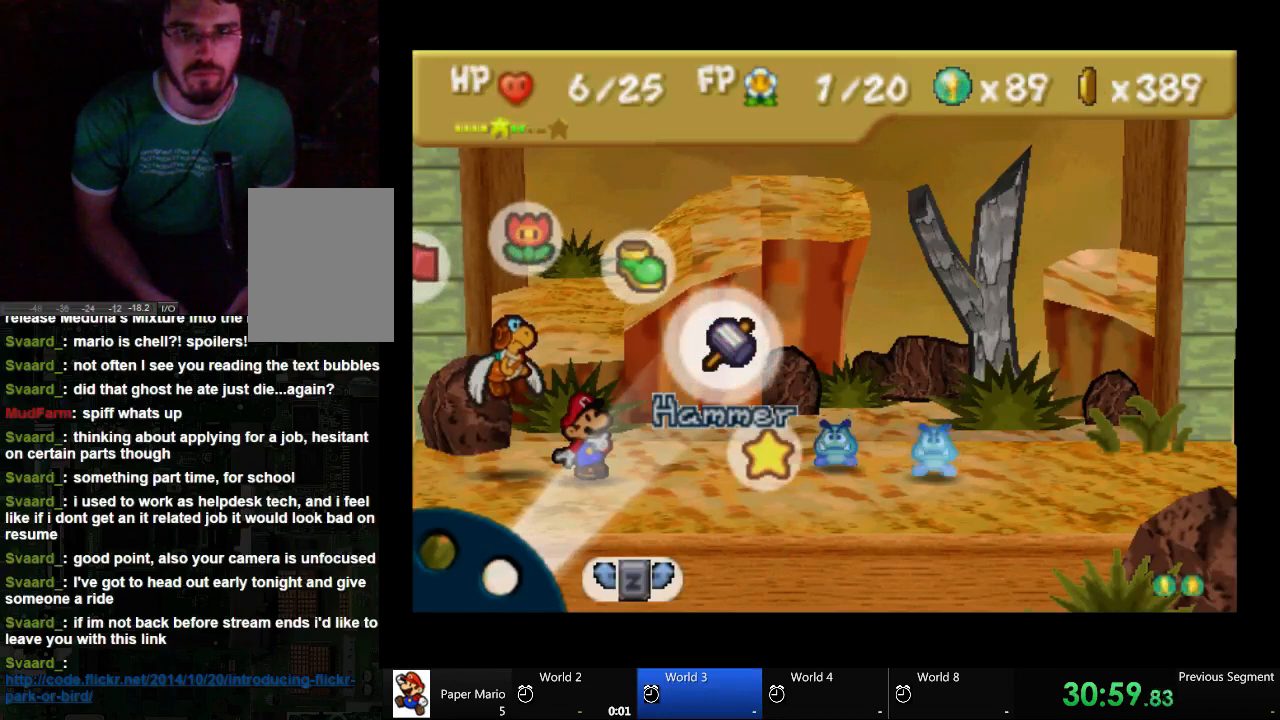
{"dt_ms": 500, "buttons": [], "left_stick": "center", "right_stick": "center", "events": [[133, "left_stick", "up-left"], [333, "left_stick", "center"]]}
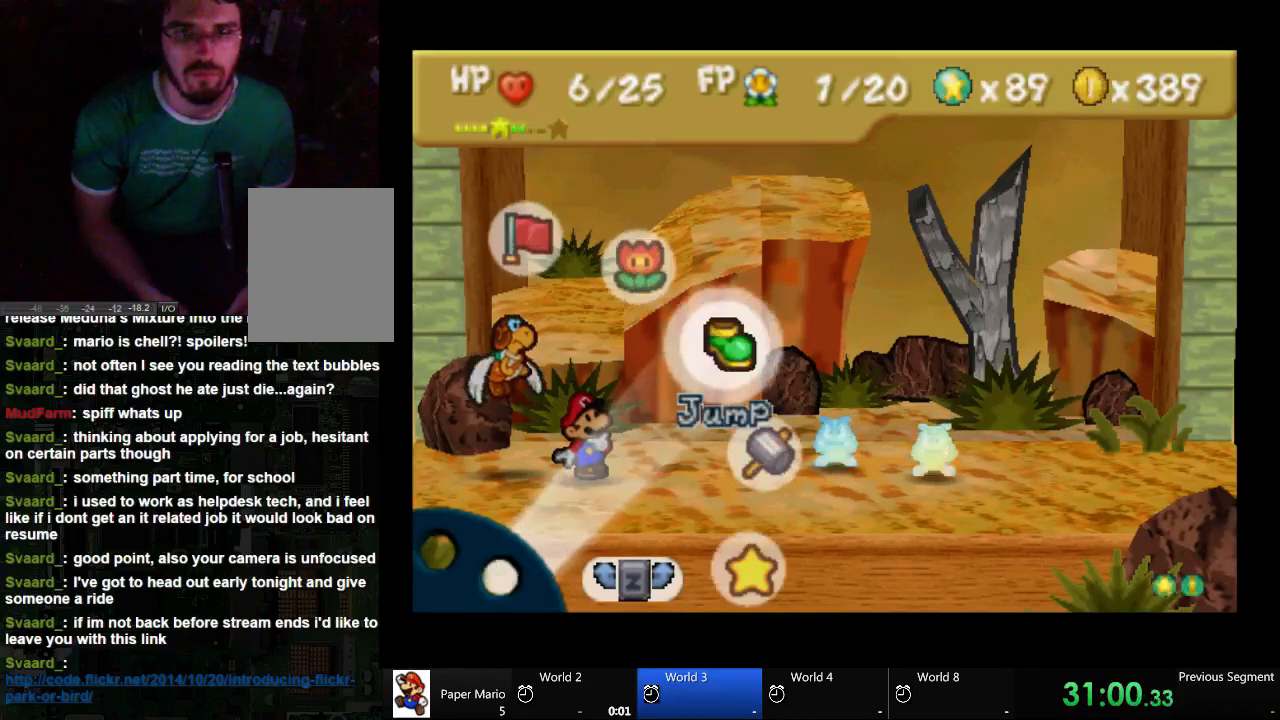
{"dt_ms": 500, "buttons": [], "left_stick": "center", "right_stick": "center", "events": []}
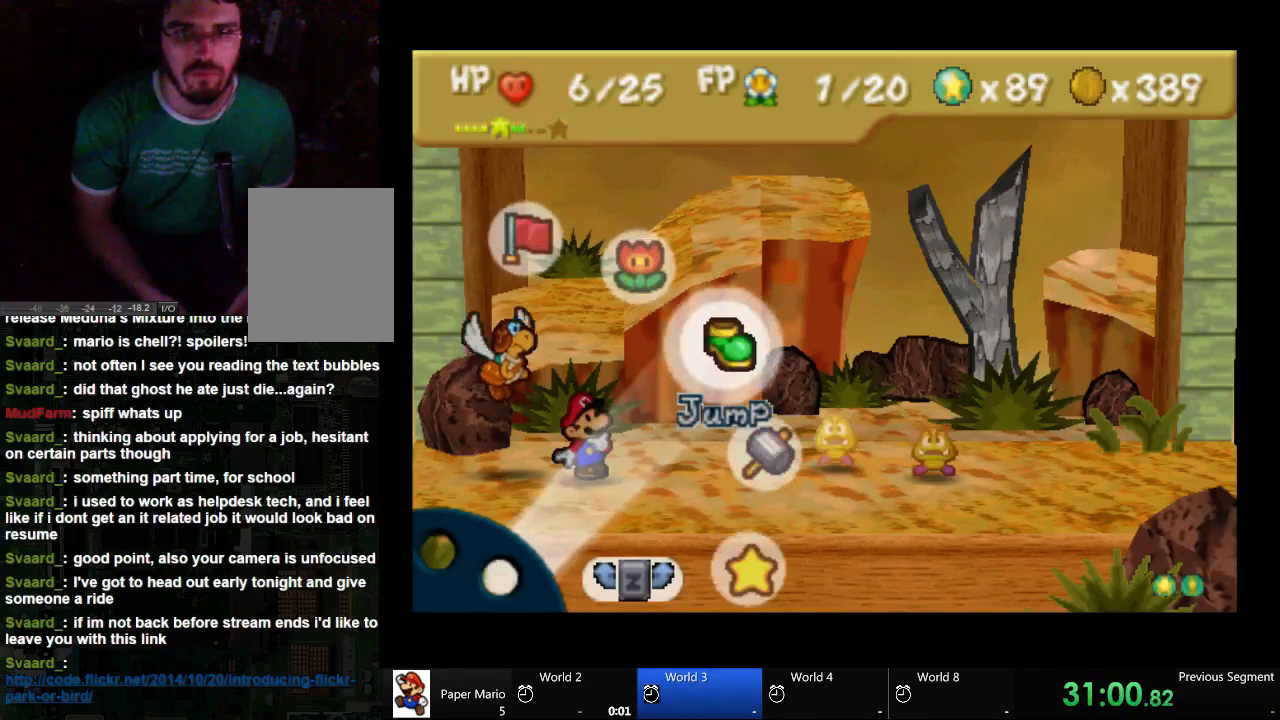
{"dt_ms": 500, "buttons": [], "left_stick": "center", "right_stick": "center", "events": []}
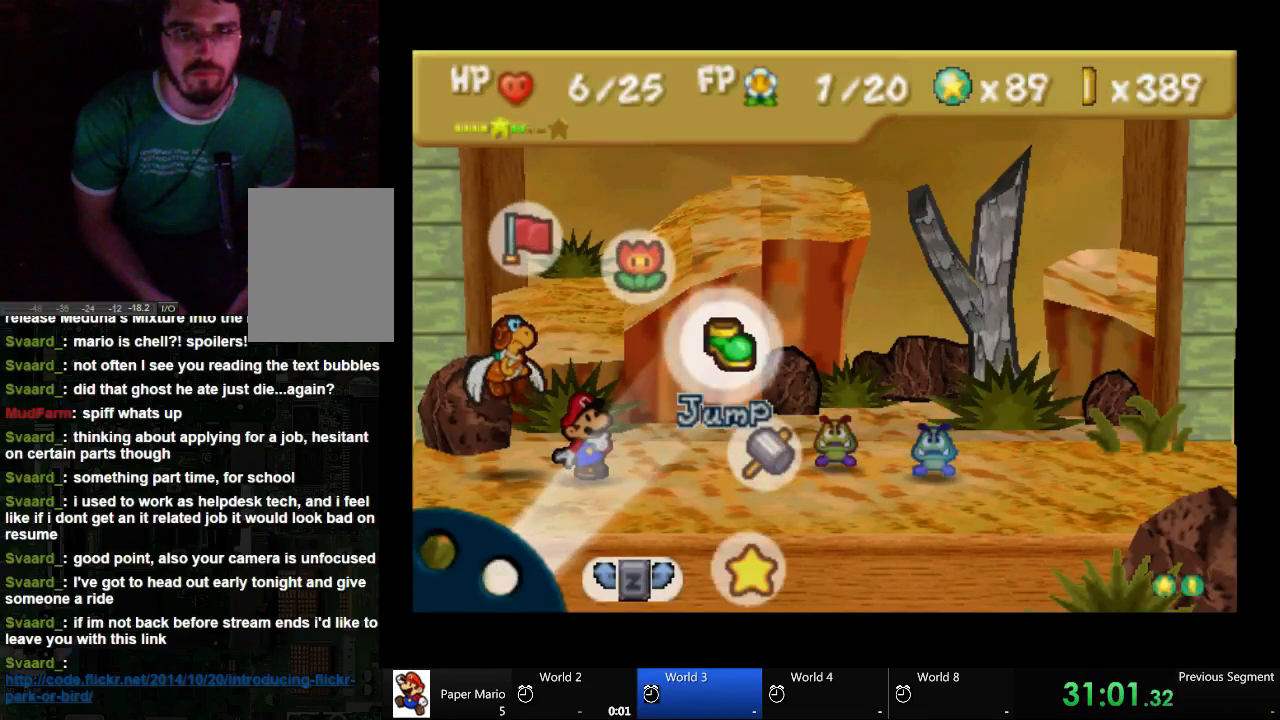
{"dt_ms": 500, "buttons": [], "left_stick": "center", "right_stick": "center", "events": [[300, "left_stick", "down"], [500, "left_stick", "center"]]}
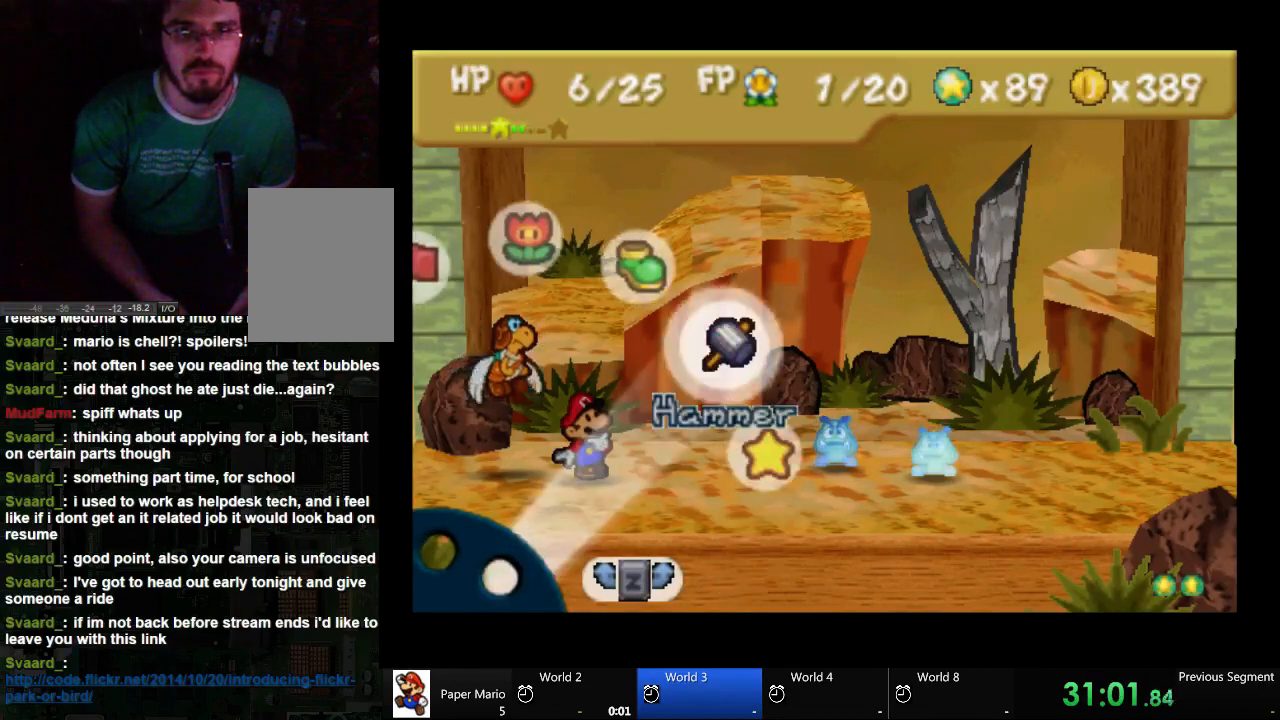
{"dt_ms": 500, "buttons": [], "left_stick": "center", "right_stick": "center", "events": [[67, "left_stick", "down"], [267, "left_stick", "center"]]}
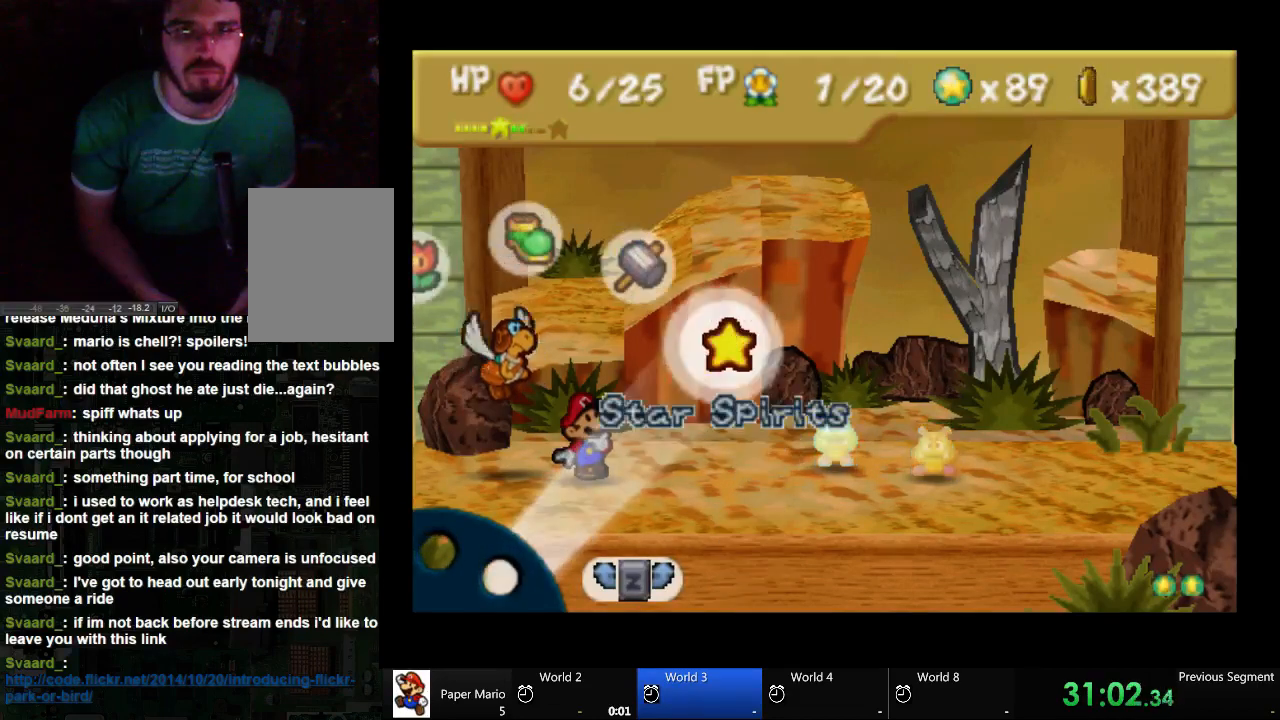
{"dt_ms": 500, "buttons": [], "left_stick": "center", "right_stick": "center", "events": [[267, "left_stick", "up"], [400, "left_stick", "center"]]}
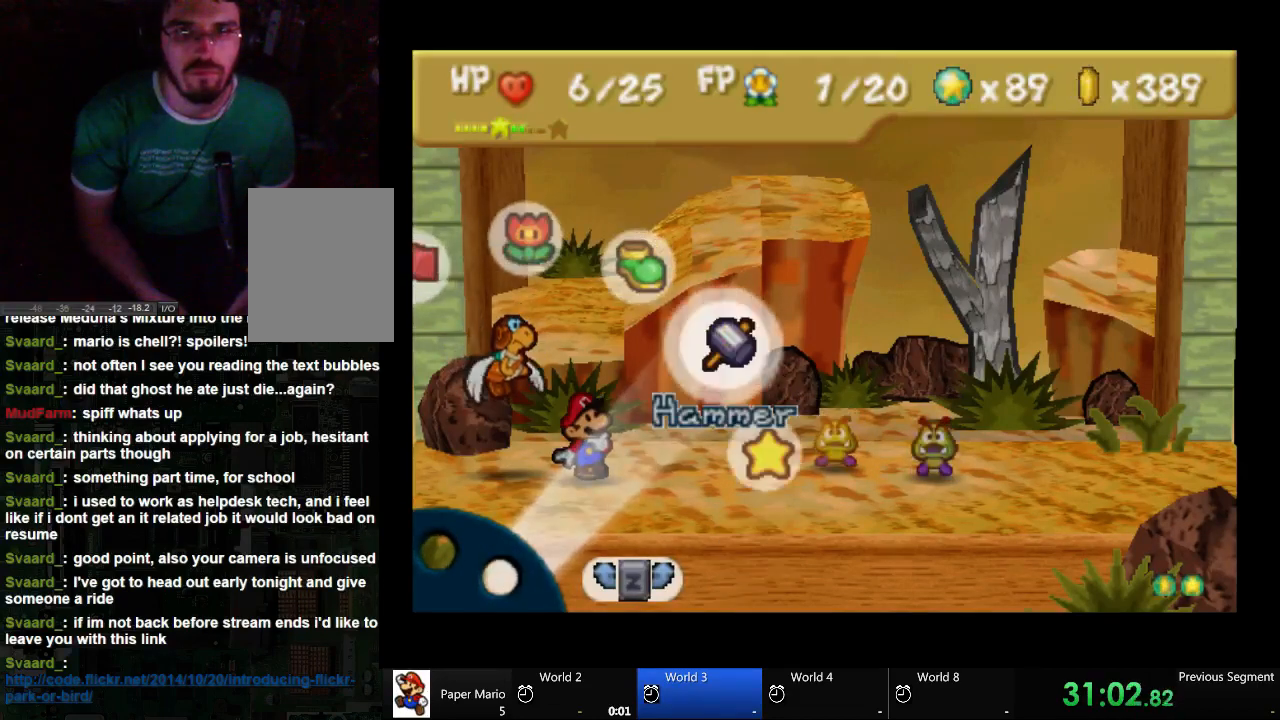
{"dt_ms": 500, "buttons": [], "left_stick": "center", "right_stick": "center", "events": []}
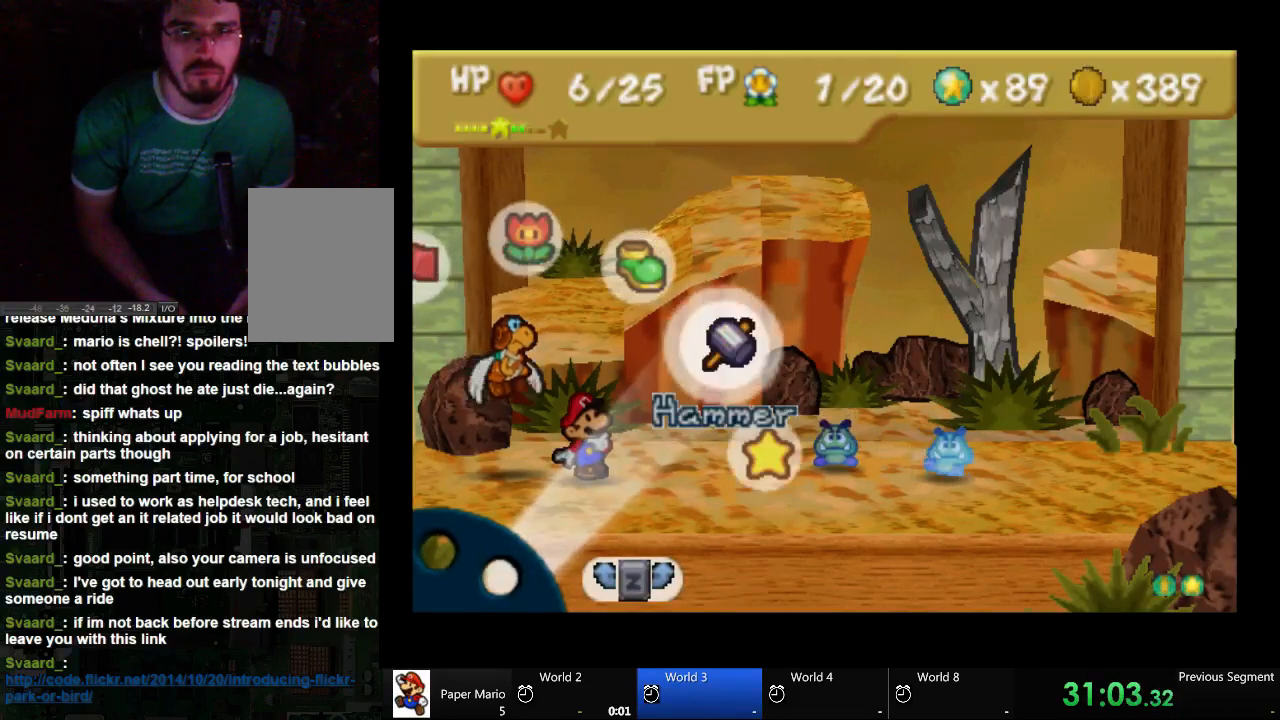
{"dt_ms": 500, "buttons": [], "left_stick": "down", "right_stick": "center", "events": [[200, "left_stick", "up"], [367, "left_stick", "center"], [500, "left_stick", "down"]]}
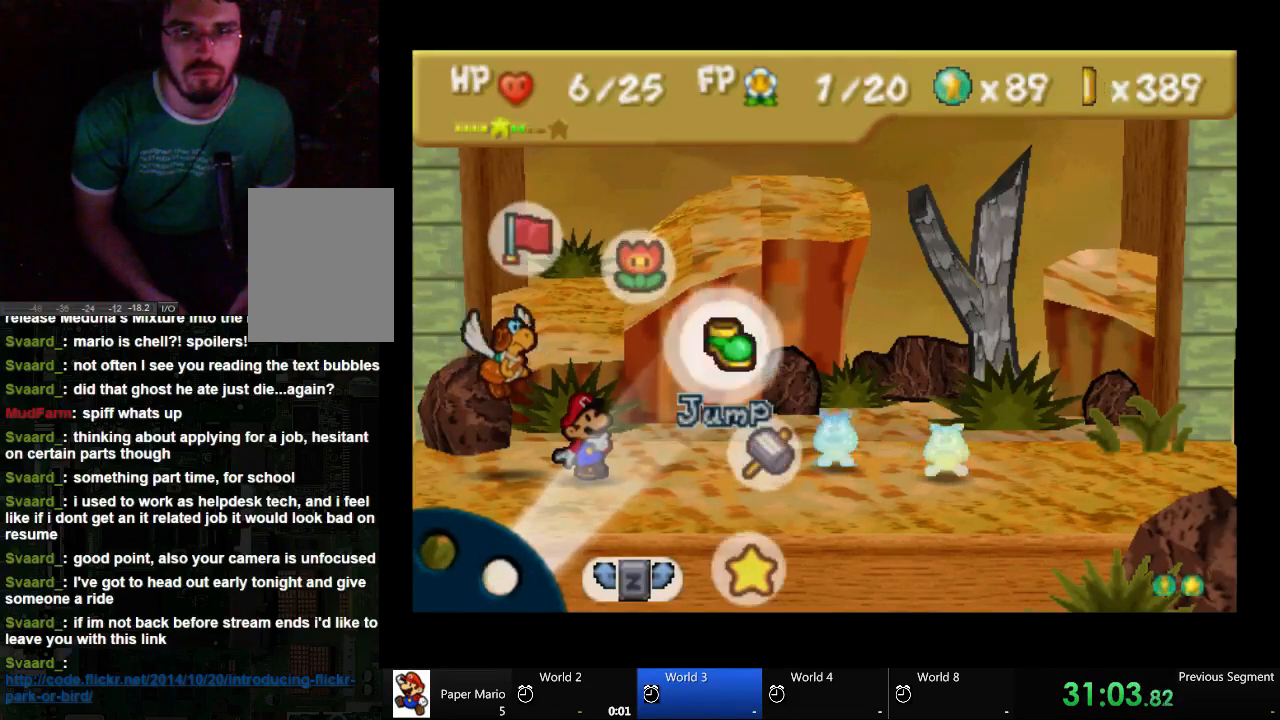
{"dt_ms": 500, "buttons": [], "left_stick": "center", "right_stick": "center", "events": [[200, "left_stick", "center"]]}
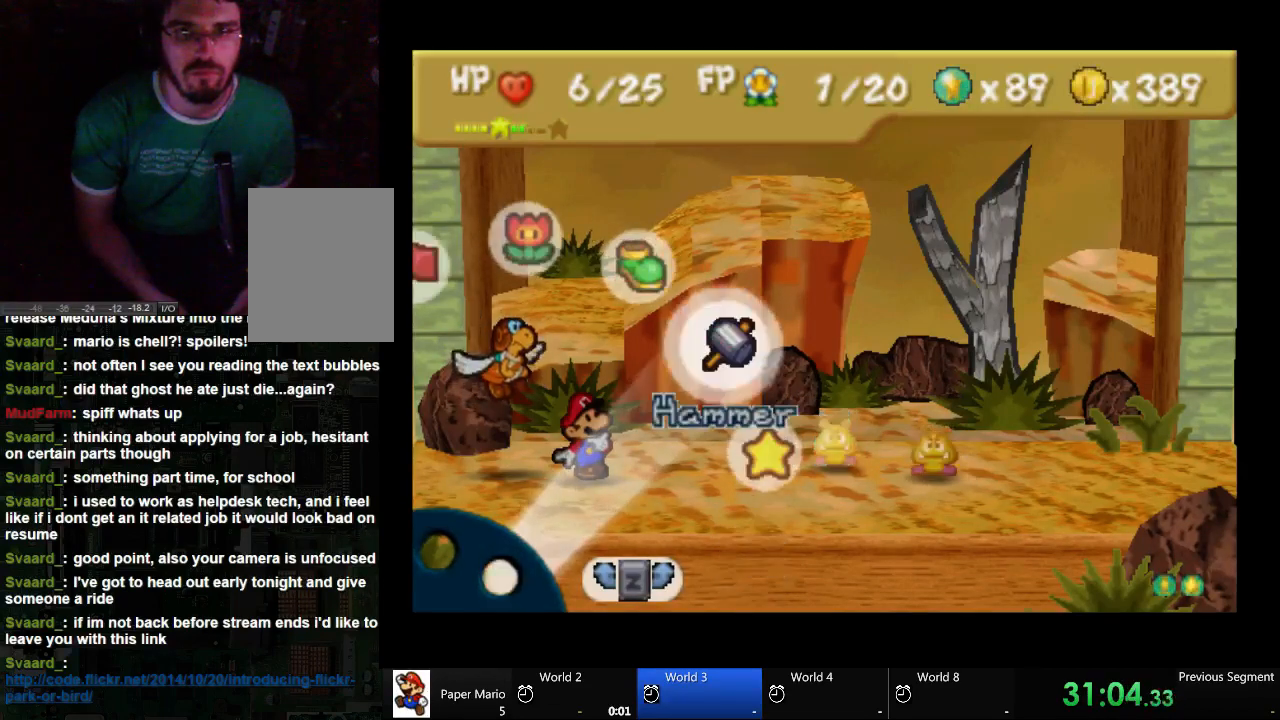
{"dt_ms": 500, "buttons": [], "left_stick": "center", "right_stick": "center", "events": []}
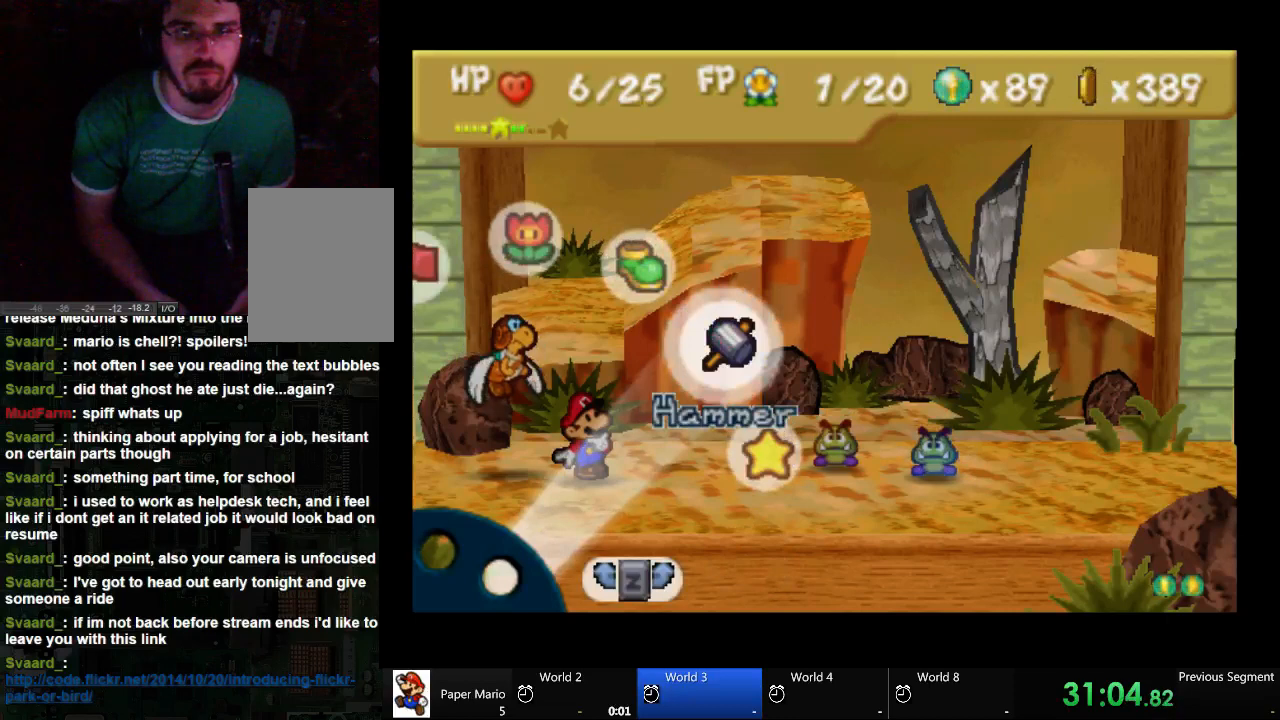
{"dt_ms": 500, "buttons": [], "left_stick": "center", "right_stick": "center", "events": []}
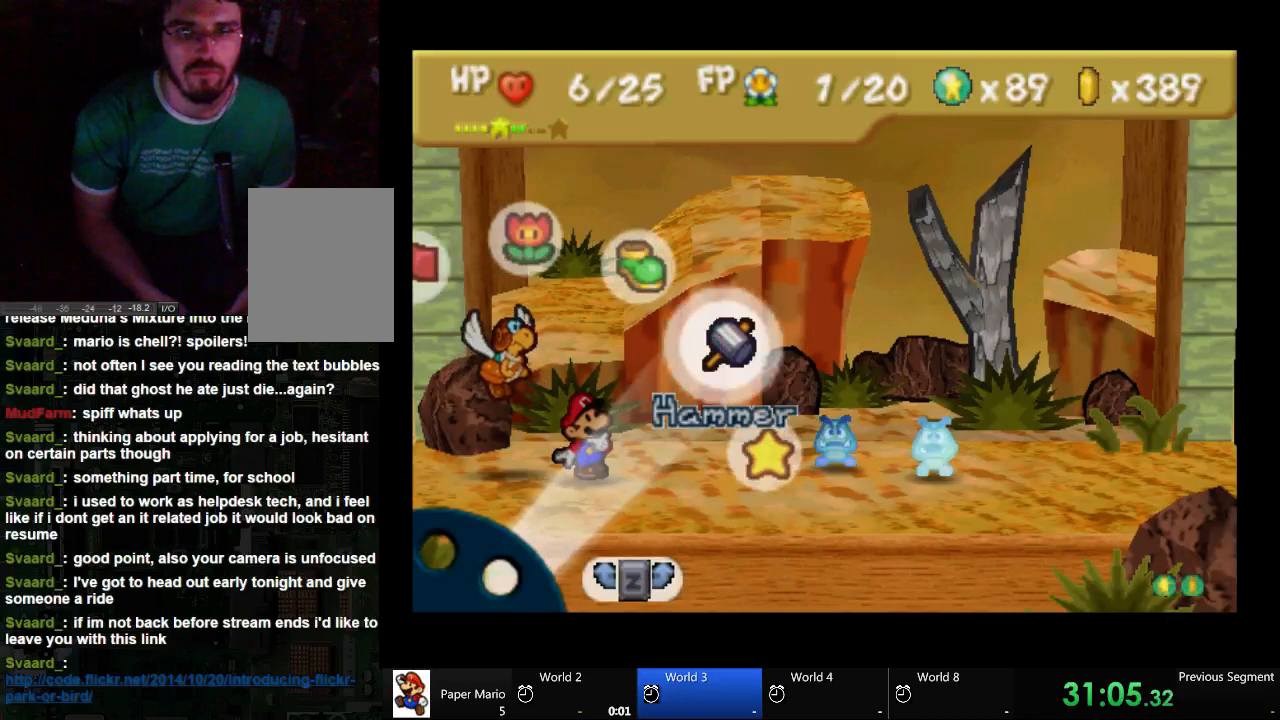
{"dt_ms": 500, "buttons": [], "left_stick": "center", "right_stick": "center", "events": []}
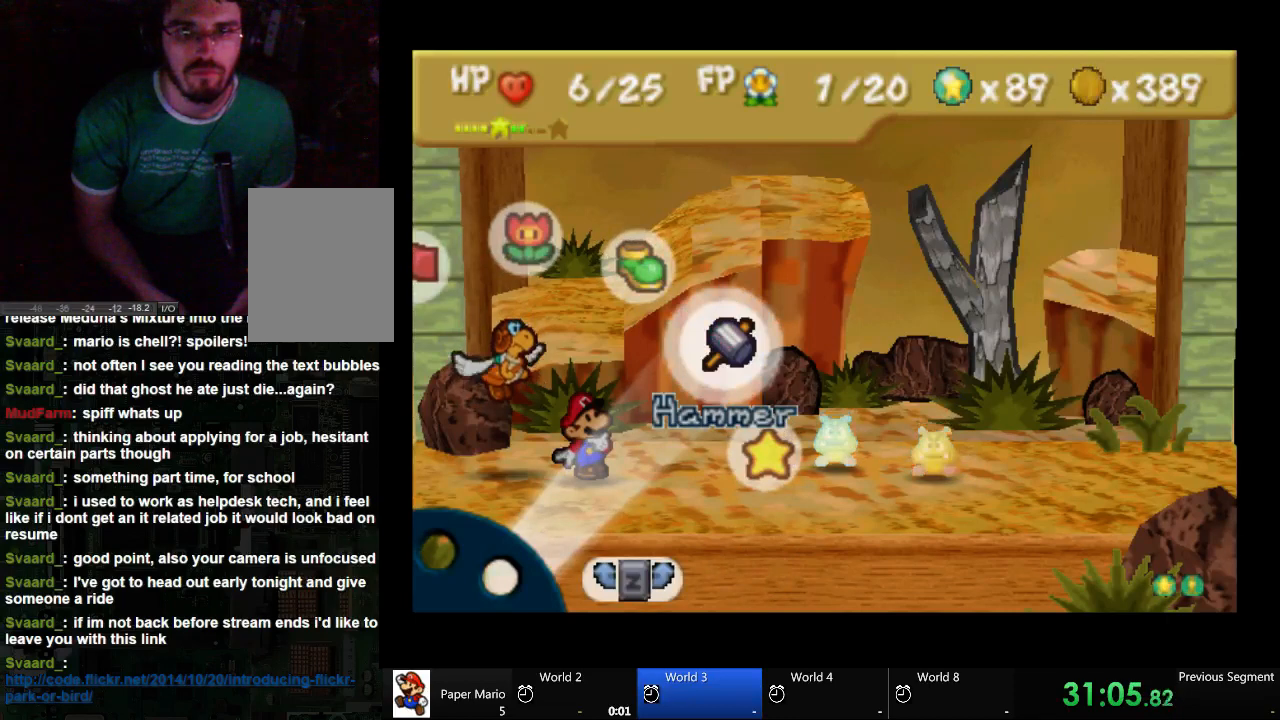
{"dt_ms": 500, "buttons": [], "left_stick": "center", "right_stick": "center", "events": []}
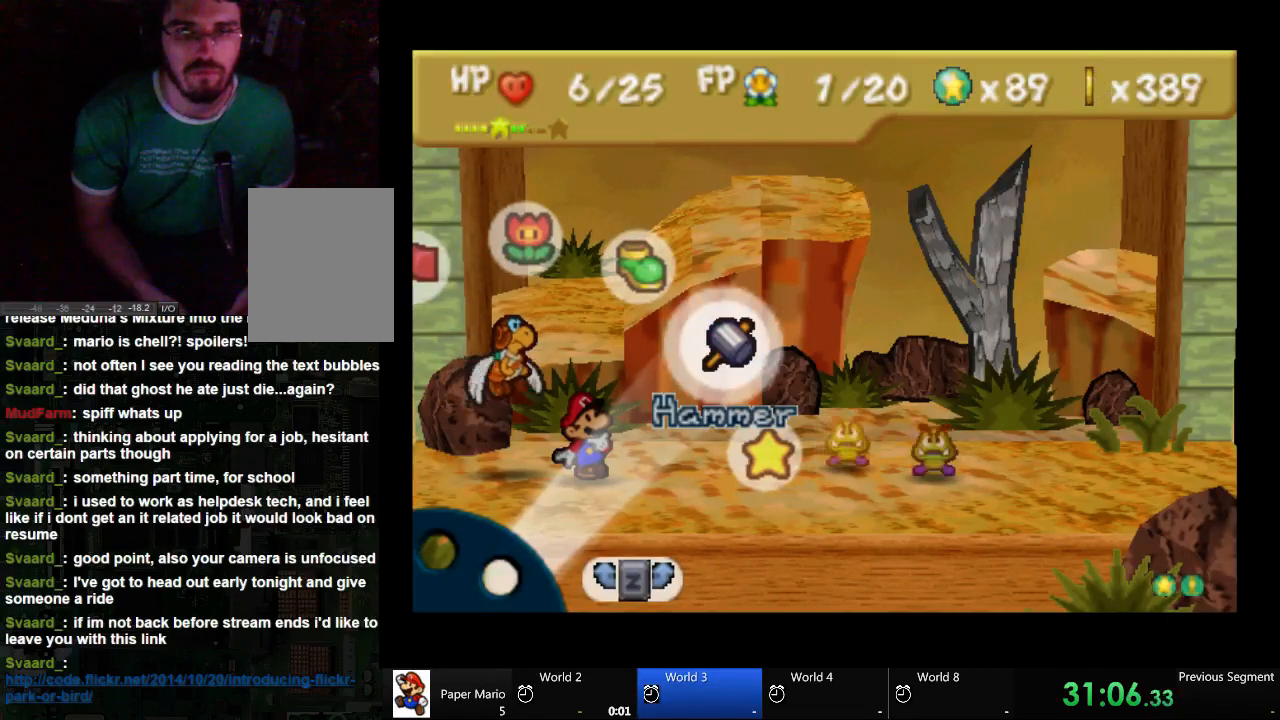
{"dt_ms": 500, "buttons": [], "left_stick": "center", "right_stick": "center", "events": []}
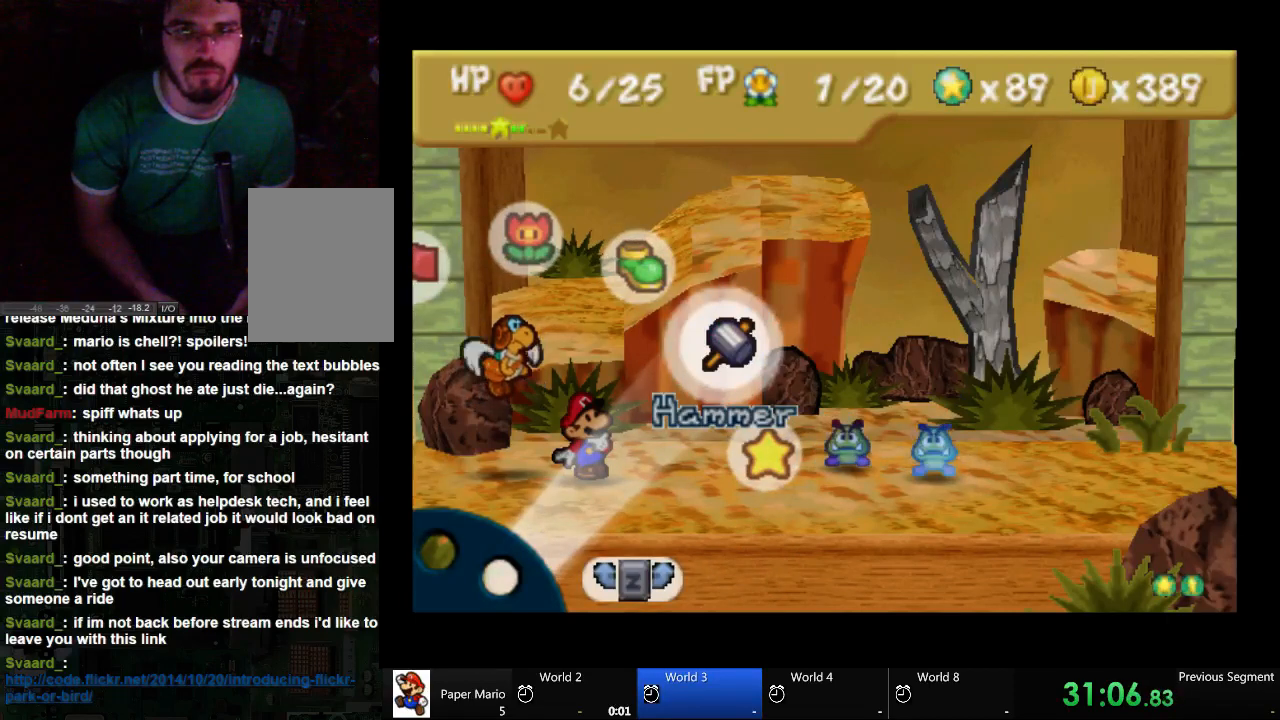
{"dt_ms": 500, "buttons": [], "left_stick": "center", "right_stick": "center", "events": []}
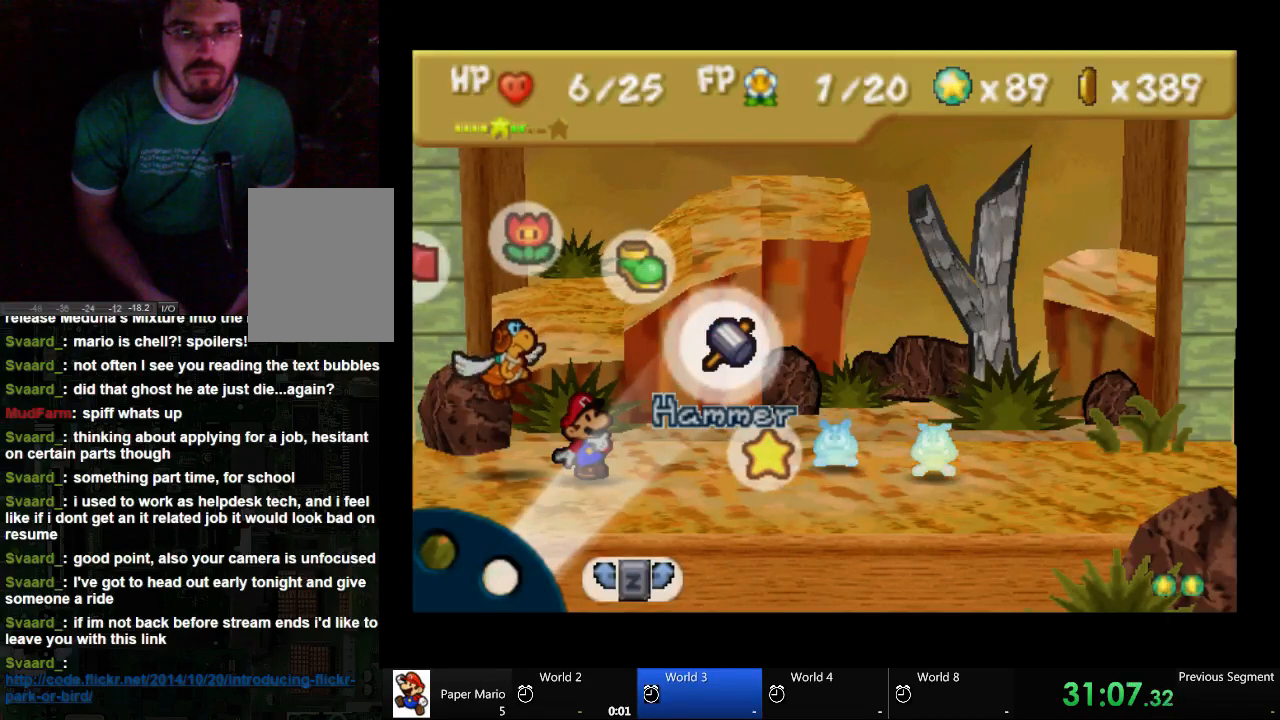
{"dt_ms": 500, "buttons": [], "left_stick": "center", "right_stick": "center", "events": []}
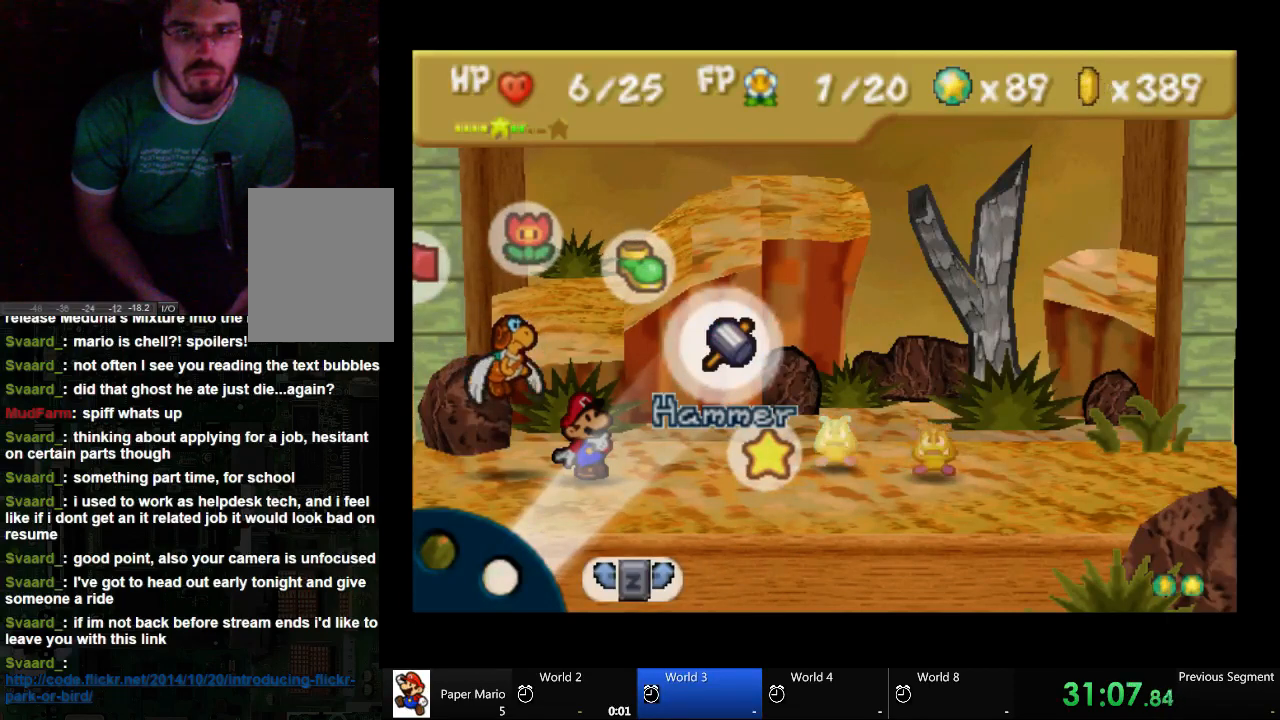
{"dt_ms": 500, "buttons": [], "left_stick": "center", "right_stick": "center", "events": []}
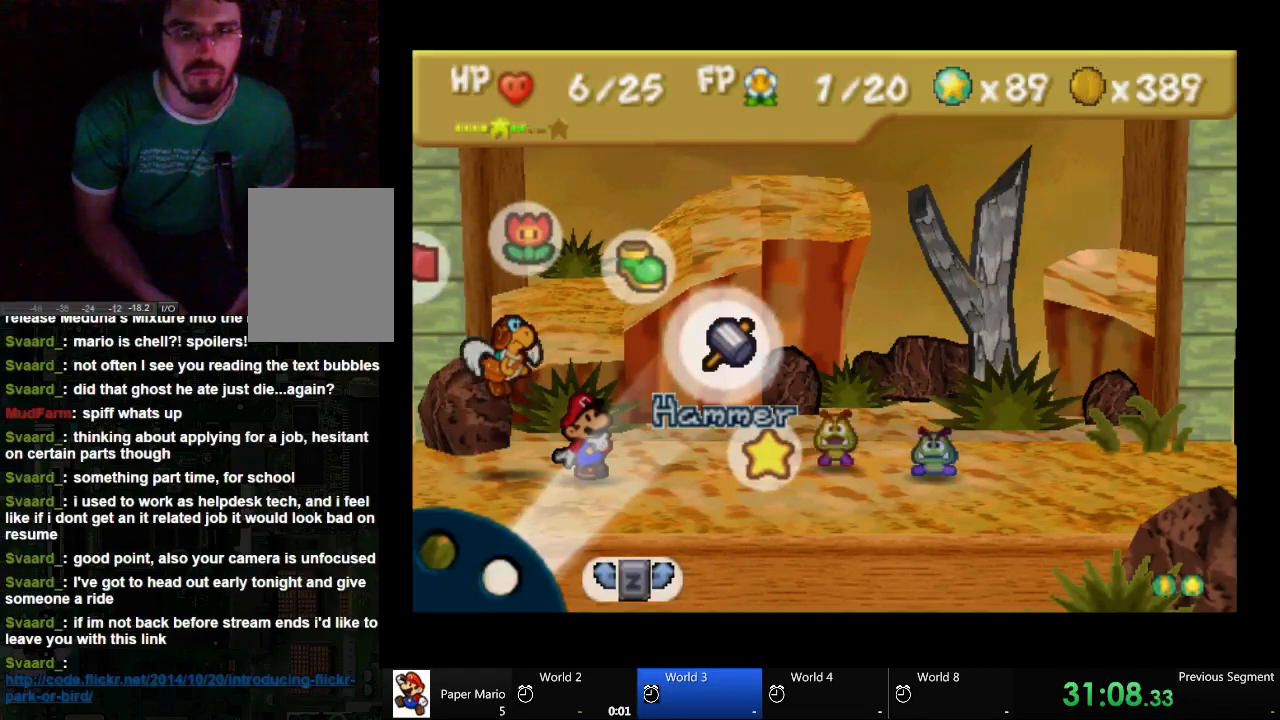
{"dt_ms": 500, "buttons": [], "left_stick": "center", "right_stick": "center", "events": []}
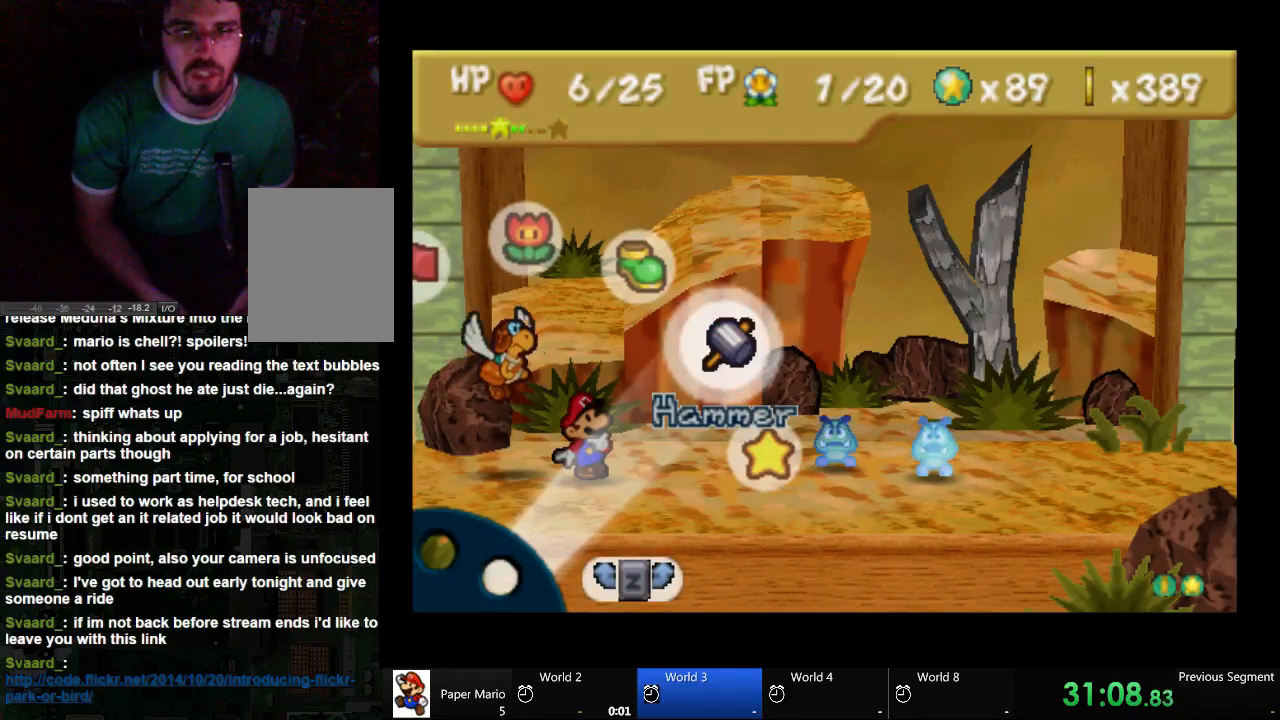
{"dt_ms": 500, "buttons": [], "left_stick": "up-left", "right_stick": "center", "events": [[433, "left_stick", "up-left"]]}
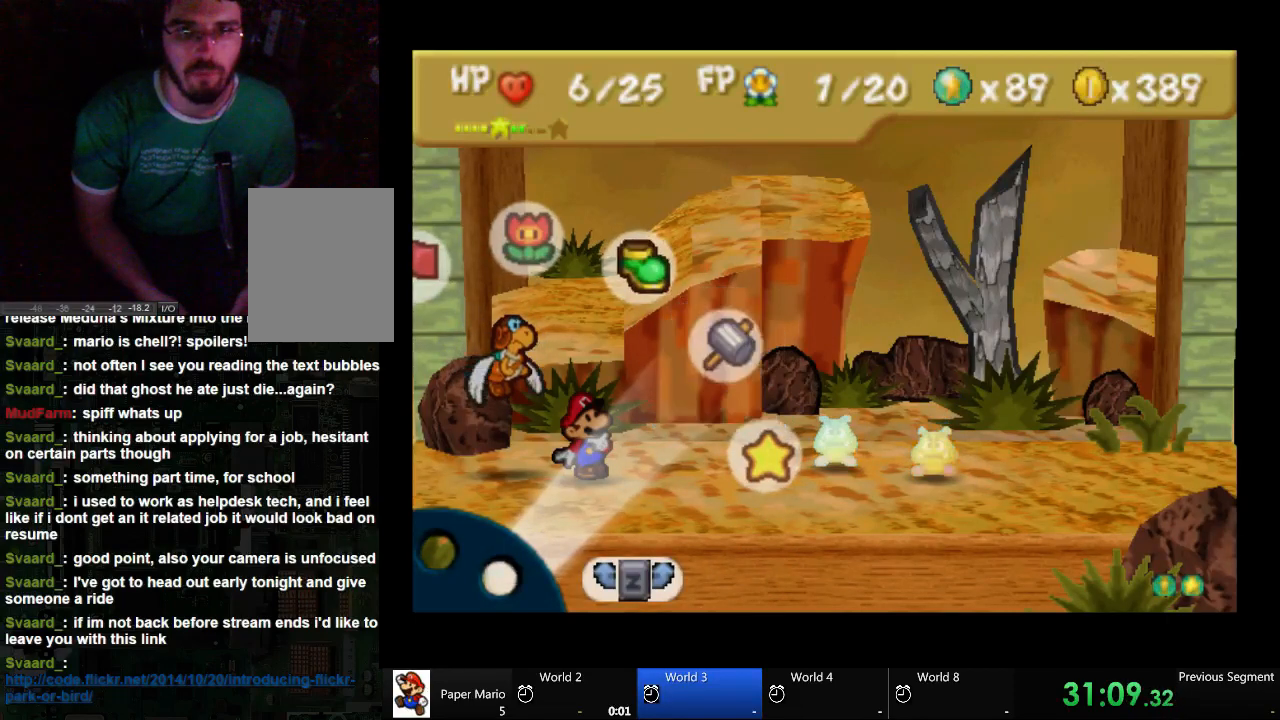
{"dt_ms": 500, "buttons": [], "left_stick": "down", "right_stick": "center", "events": [[67, "left_stick", "up"], [167, "left_stick", "center"], [500, "left_stick", "down"]]}
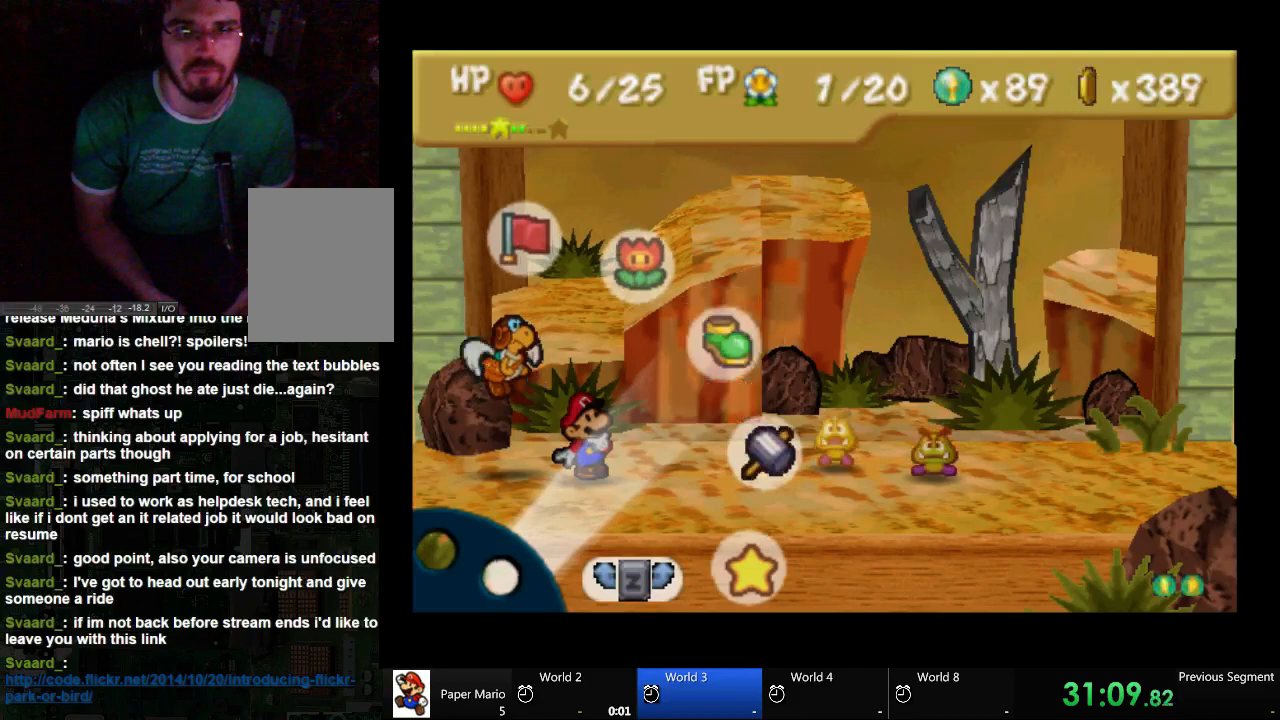
{"dt_ms": 1000, "buttons": ["A"], "left_stick": "center", "right_stick": "center"}
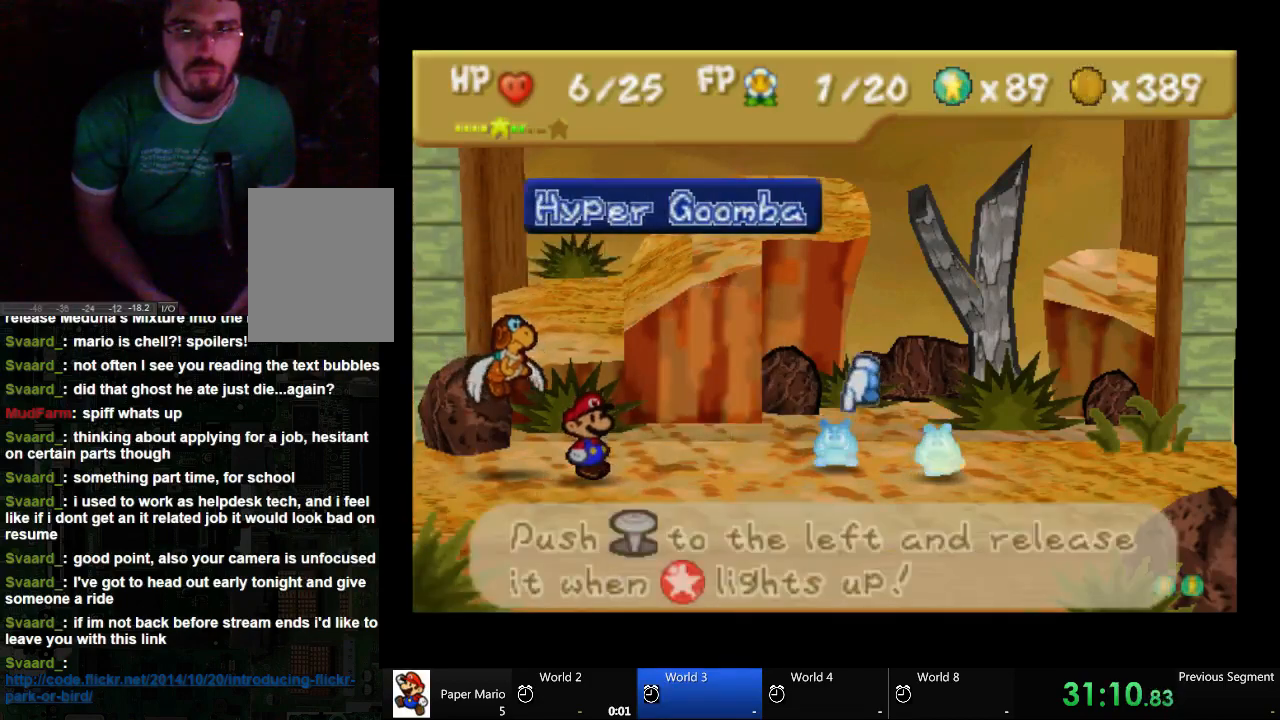
{"dt_ms": 500, "buttons": [], "left_stick": "up-left", "right_stick": "center", "events": [[100, "A", "up"], [433, "left_stick", "up-left"]]}
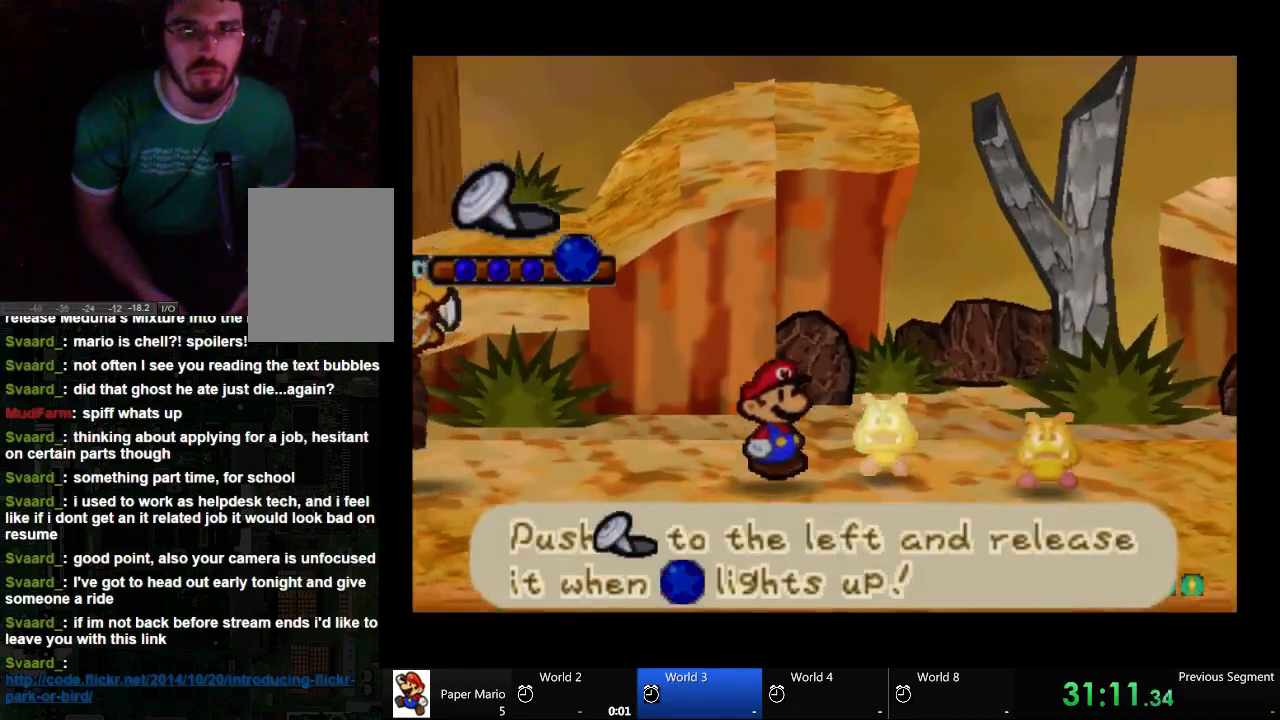
{"dt_ms": 500, "buttons": [], "left_stick": "left", "right_stick": "center", "events": [[33, "left_stick", "left"]]}